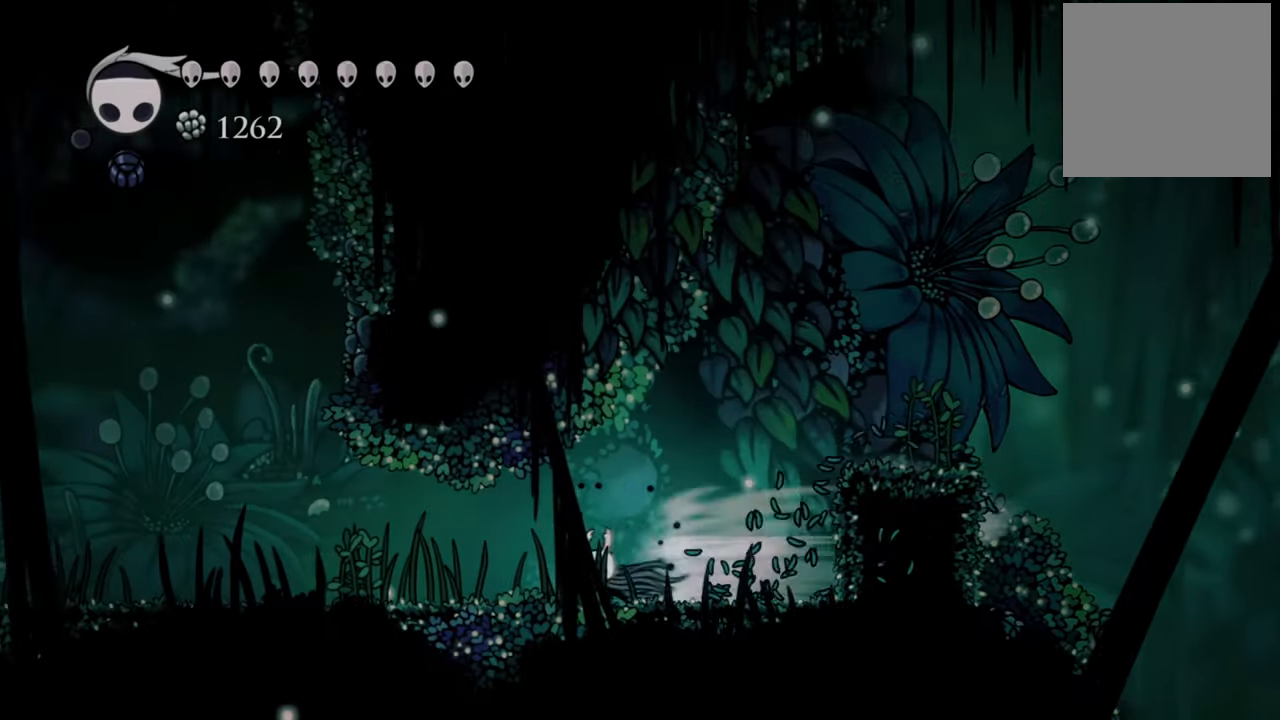
Gameplay with a controller (Xbox layout); each line is a JSON object with the inputs held at the frame after it. "events" lists button and stick changes between this image and that frame as [ms after this image, input, new state], when the widget could be followed in between. Not read: left_stick.
{"buttons": ["DPAD_LEFT"], "right_stick": "center", "events": [[100, "R2", "up"]]}
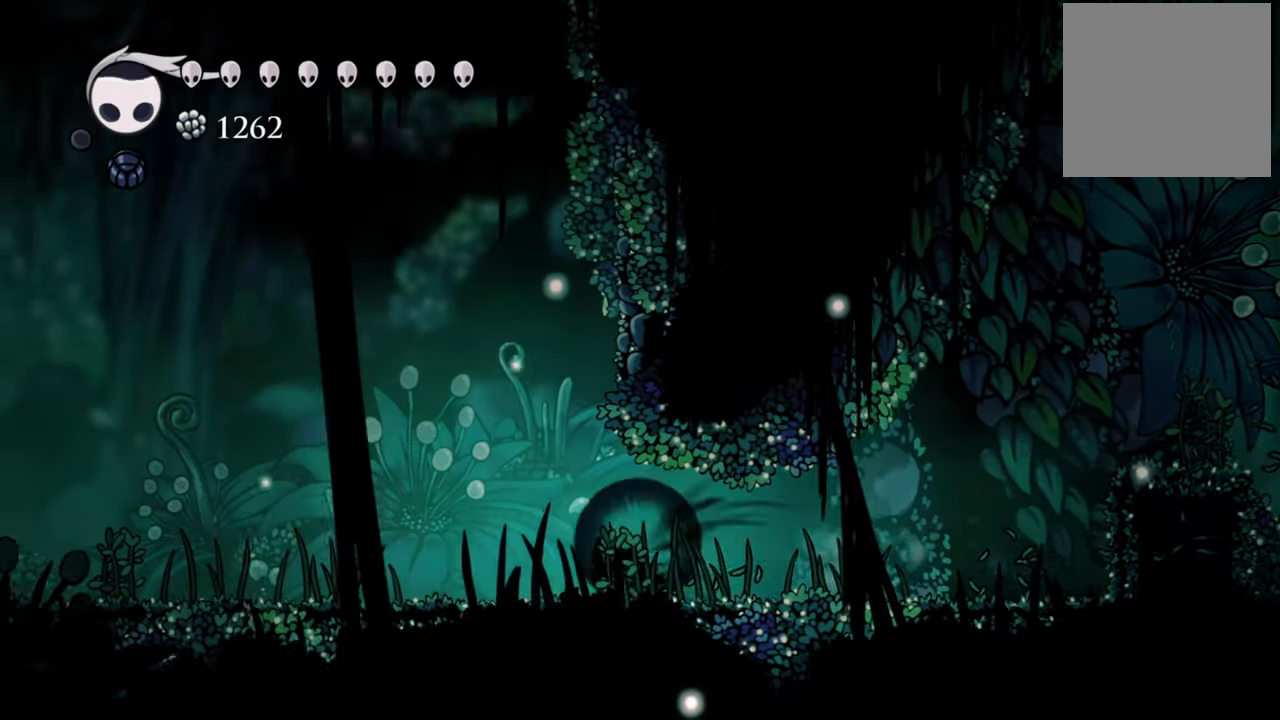
{"buttons": ["DPAD_LEFT"], "right_stick": "center", "events": [[40, "R2", "down"], [340, "R2", "up"]]}
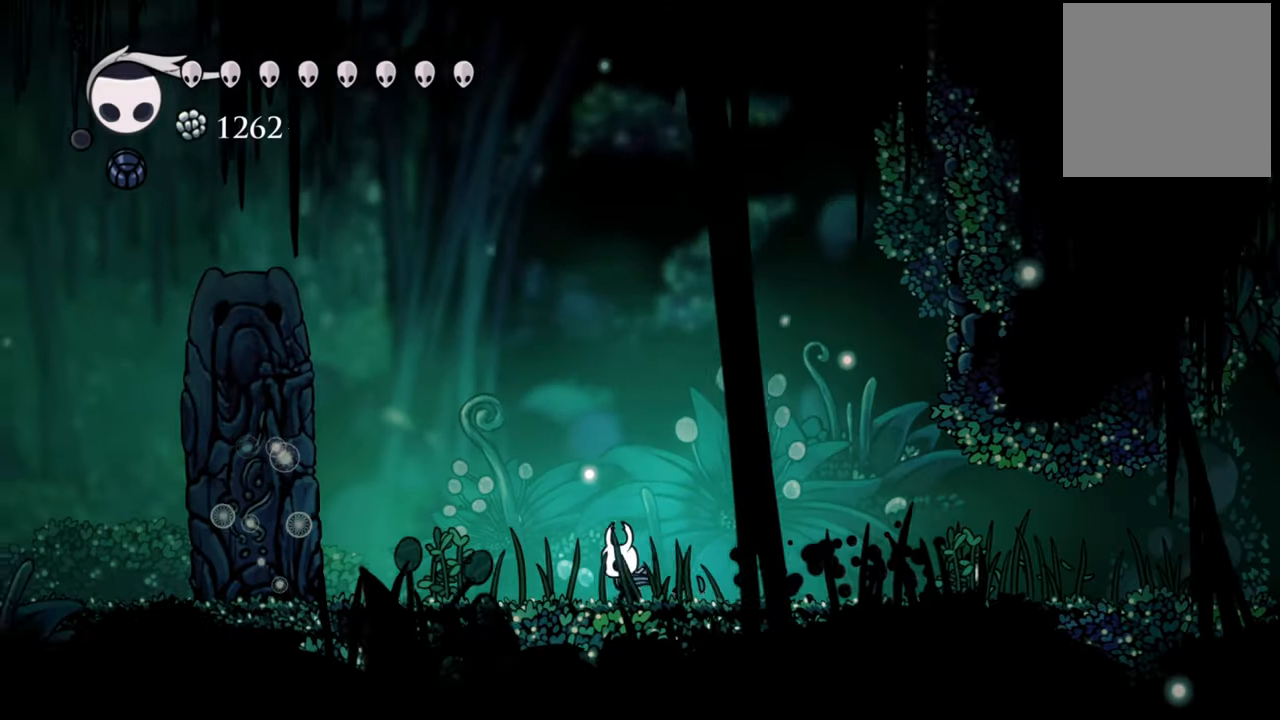
{"buttons": ["DPAD_LEFT"], "right_stick": "center", "events": [[100, "R2", "down"], [340, "R2", "up"]]}
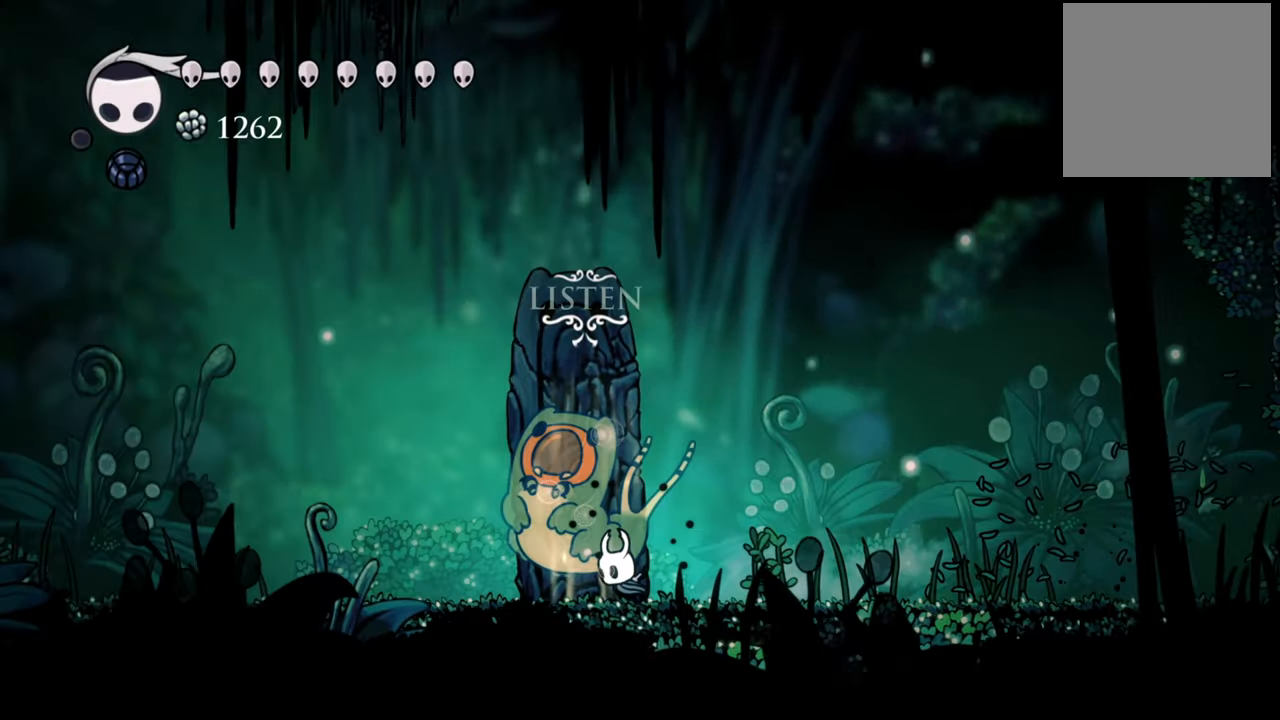
{"buttons": [], "right_stick": "center", "events": [[200, "DPAD_LEFT", "up"], [380, "DPAD_UP", "down"], [500, "DPAD_UP", "up"]]}
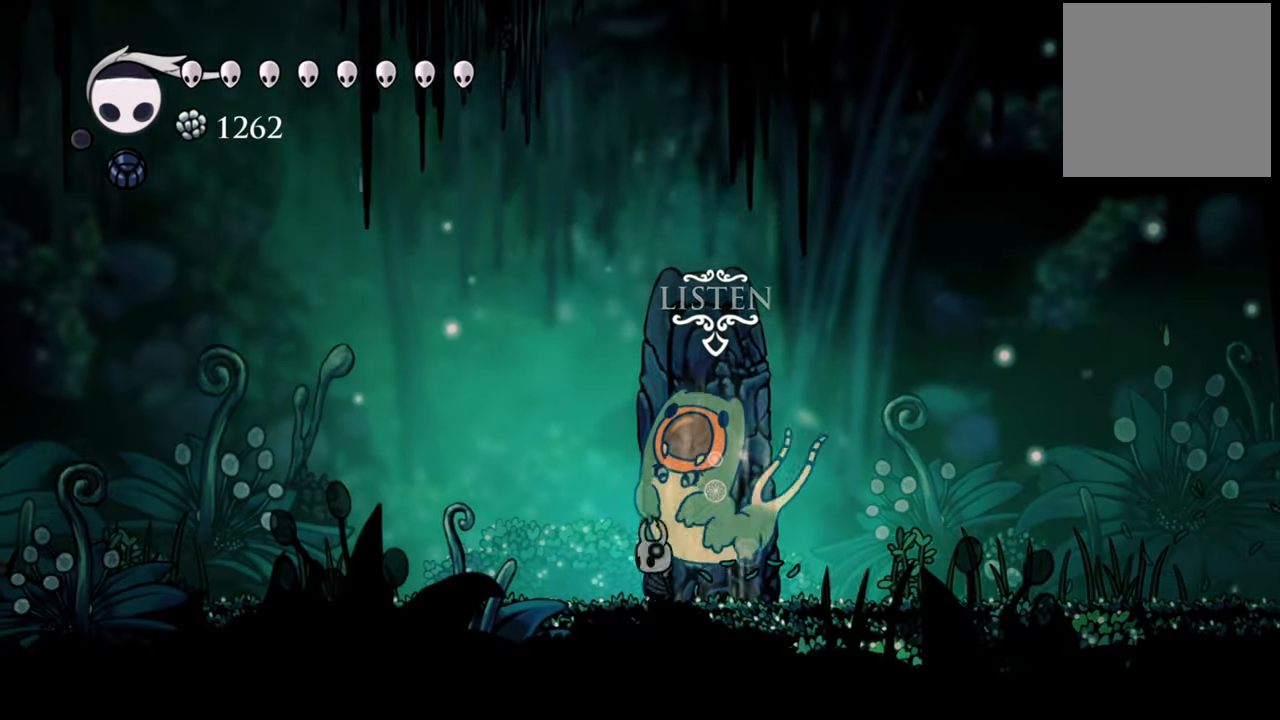
{"buttons": [], "right_stick": "center", "events": []}
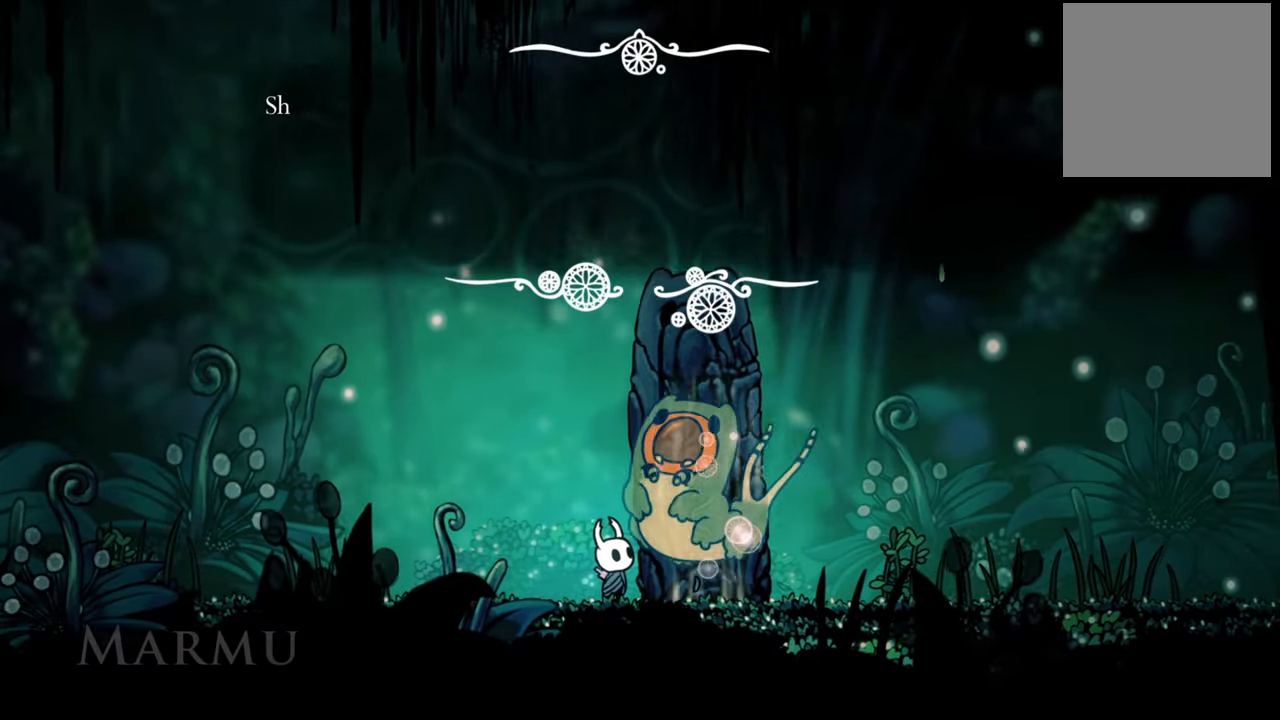
{"buttons": [], "right_stick": "center", "events": []}
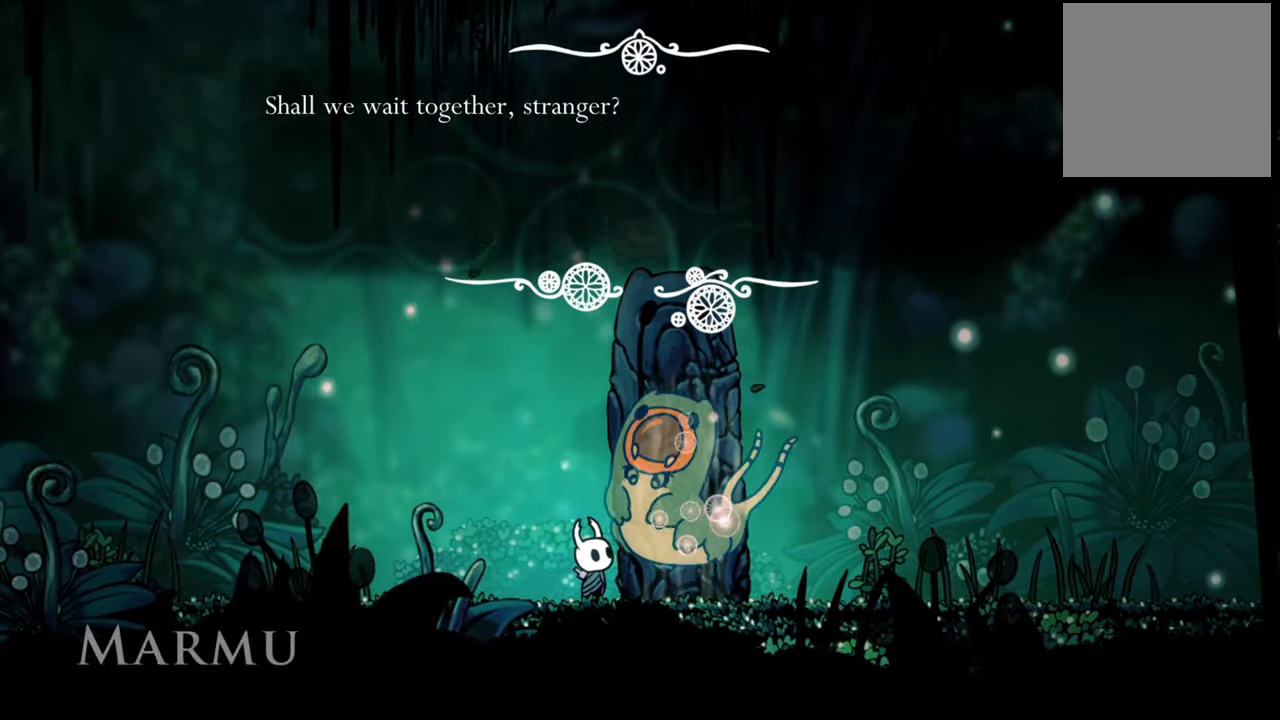
{"buttons": [], "right_stick": "center", "events": [[360, "A", "down"], [500, "A", "up"]]}
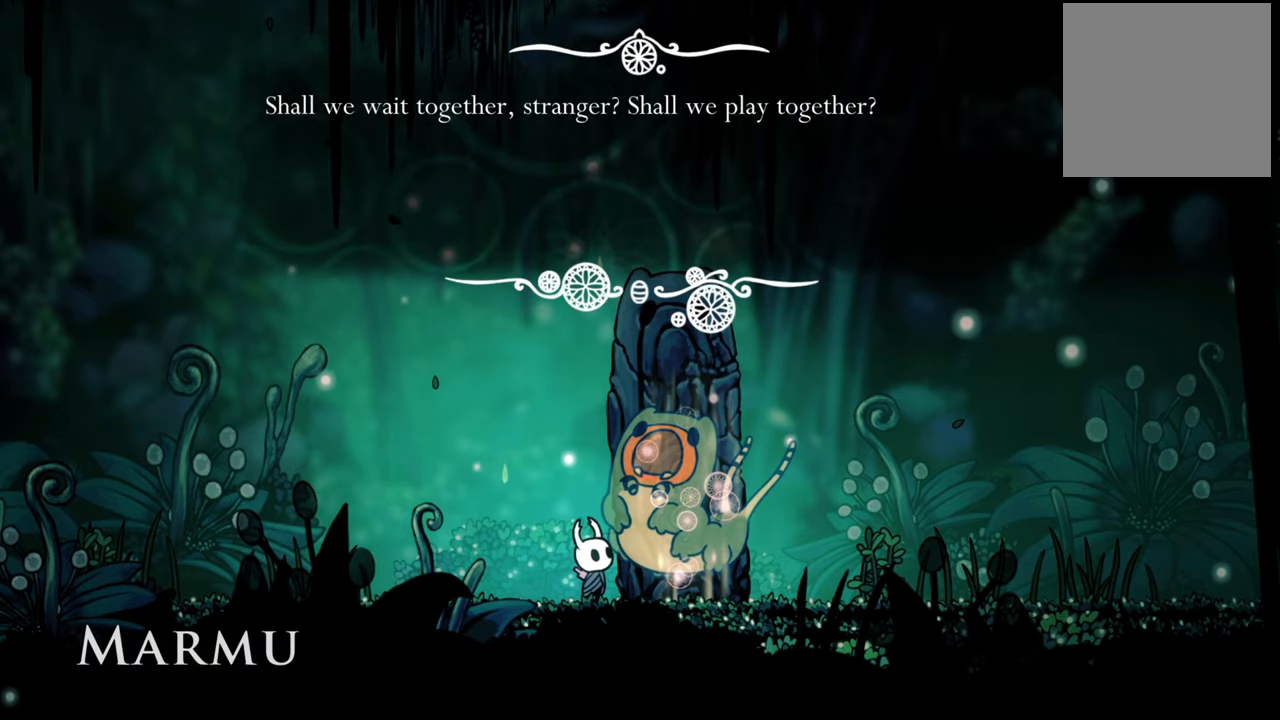
{"buttons": [], "right_stick": "center", "events": [[140, "A", "down"], [280, "A", "up"]]}
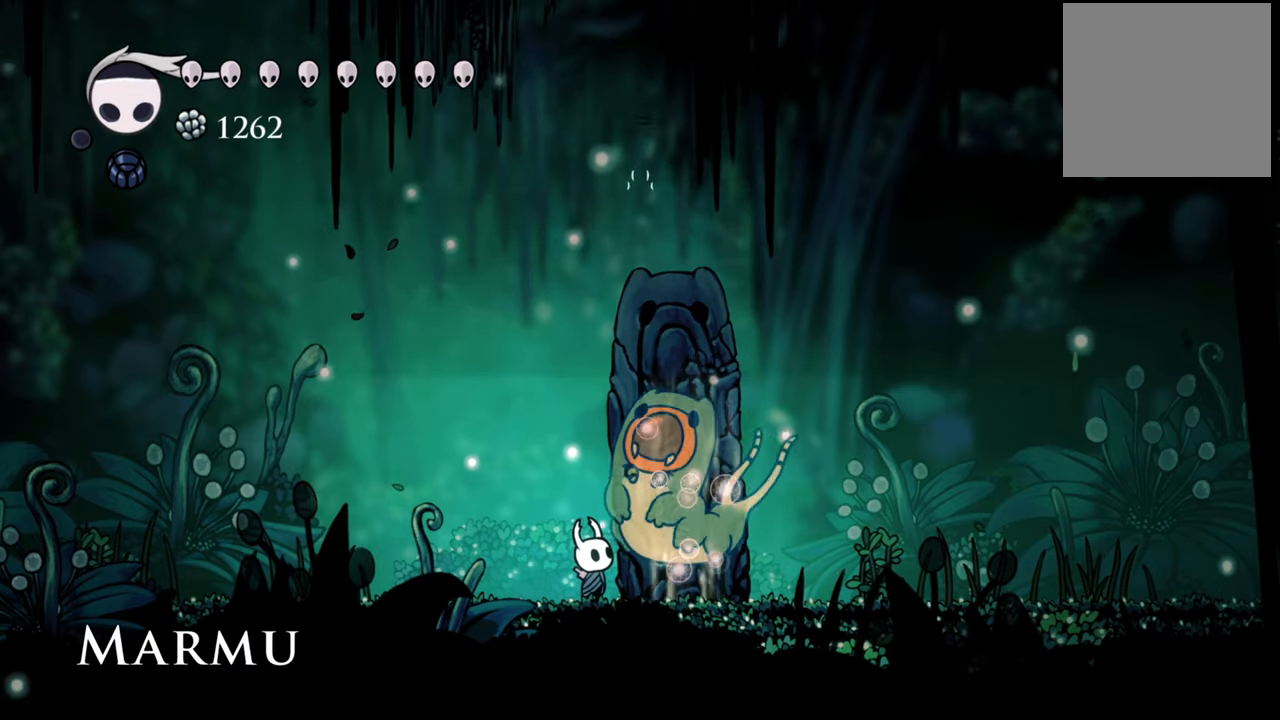
{"buttons": [], "right_stick": "center", "events": [[380, "DPAD_LEFT", "down"], [500, "DPAD_LEFT", "up"]]}
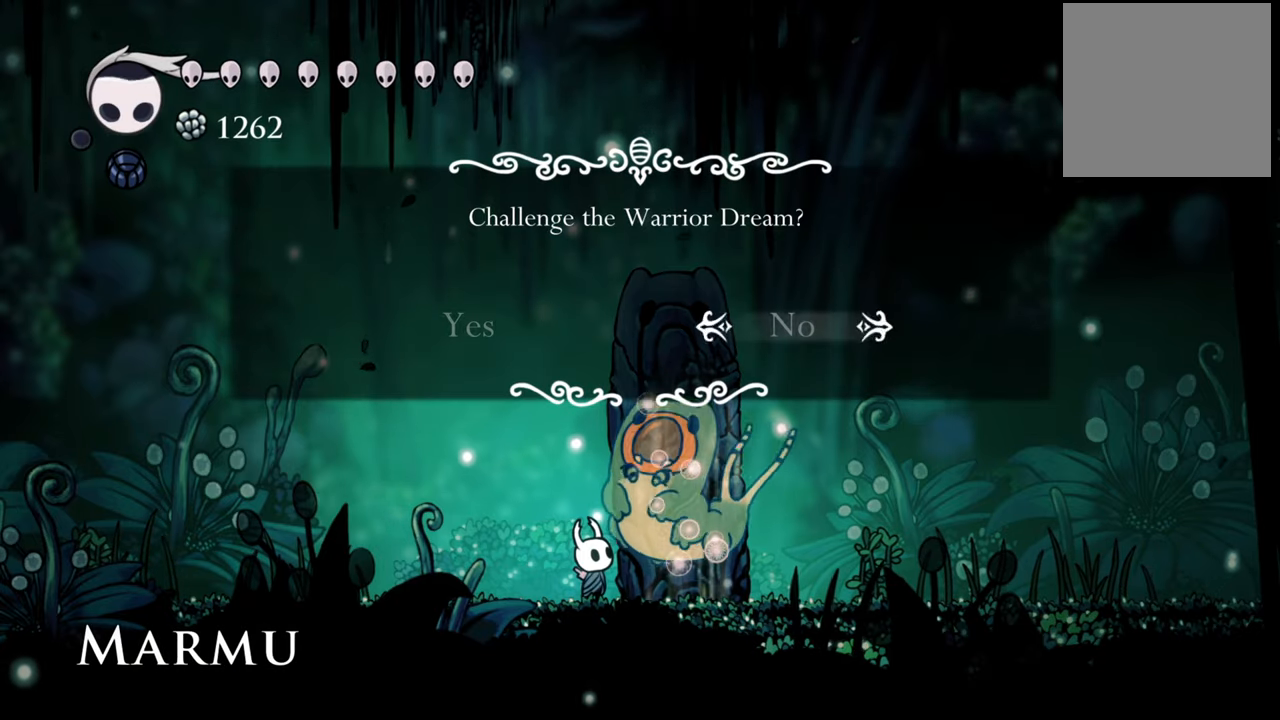
{"buttons": [], "right_stick": "center", "events": [[300, "DPAD_LEFT", "down"], [380, "DPAD_LEFT", "up"]]}
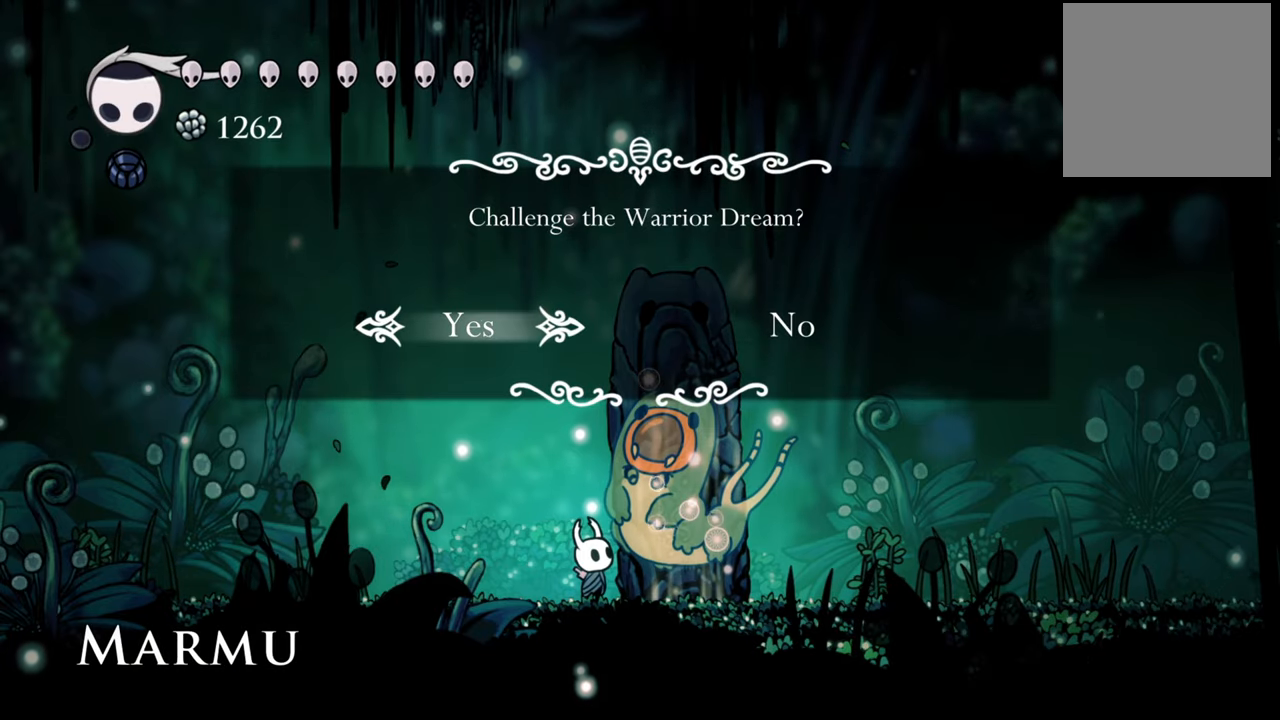
{"buttons": [], "right_stick": "center", "events": [[60, "A", "down"], [200, "A", "up"]]}
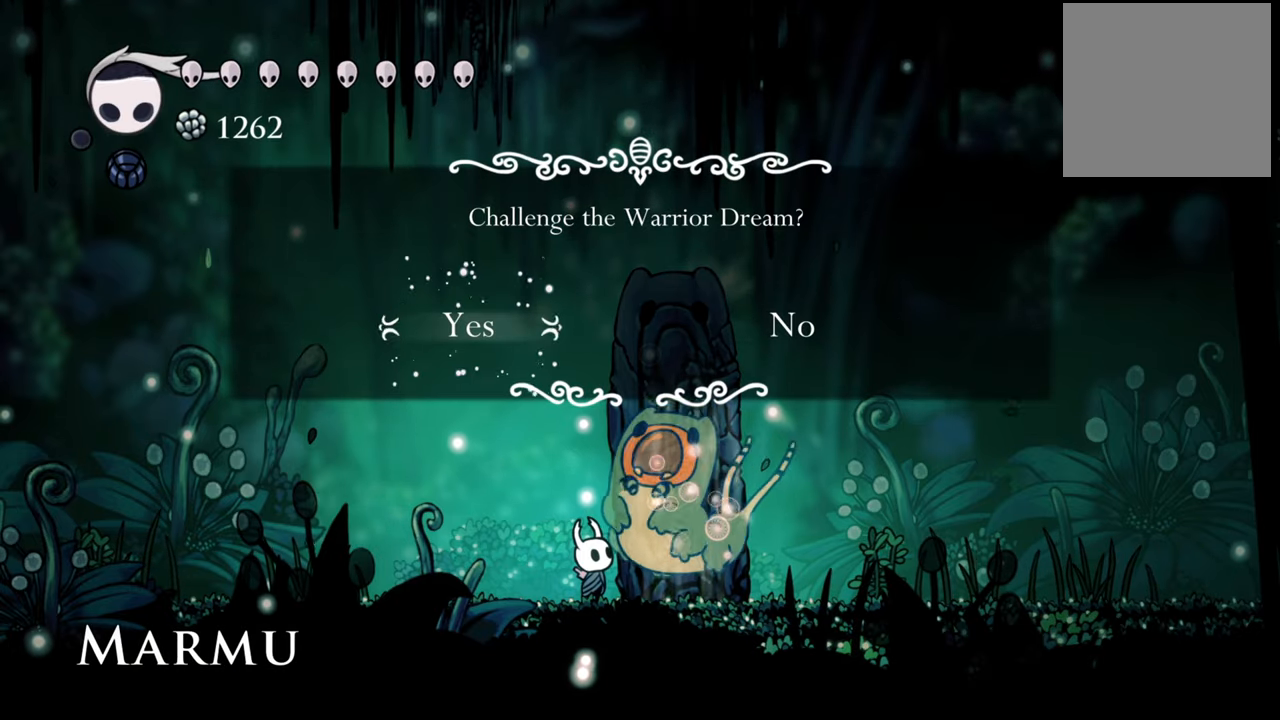
{"buttons": [], "right_stick": "center", "events": []}
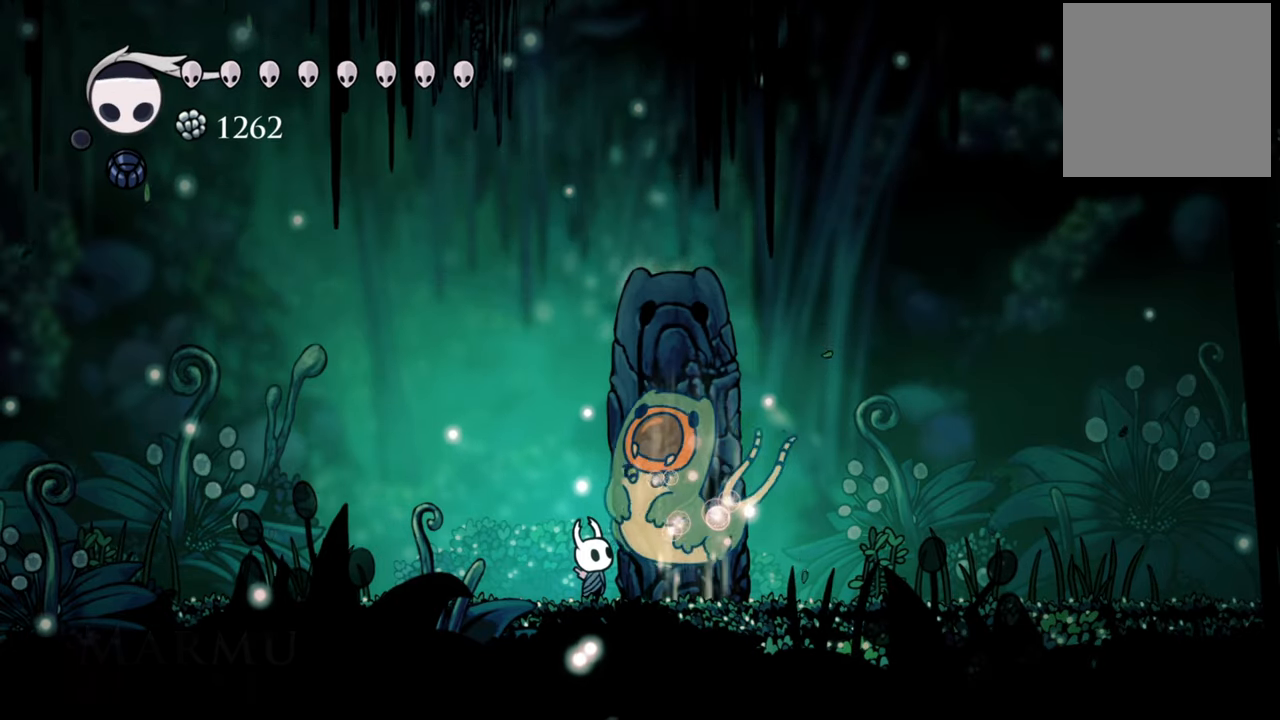
{"buttons": [], "right_stick": "center", "events": []}
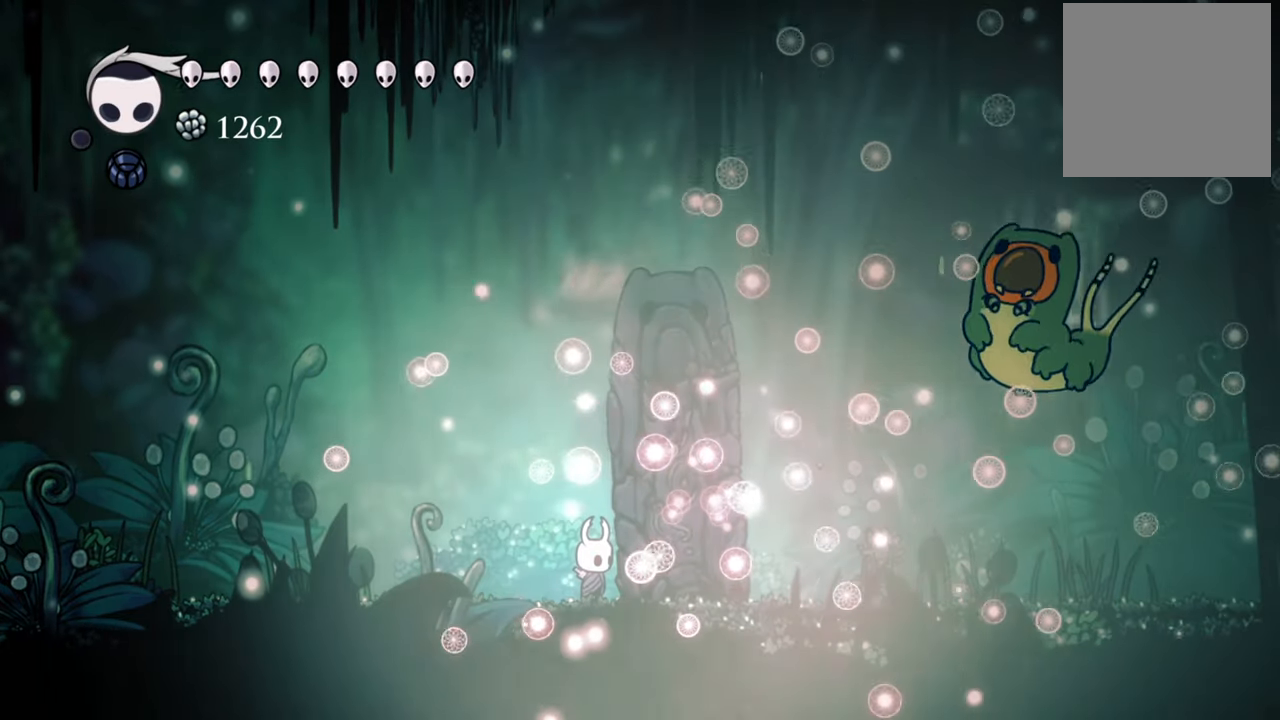
{"buttons": ["DPAD_RIGHT"], "right_stick": "center", "events": [[400, "DPAD_RIGHT", "down"]]}
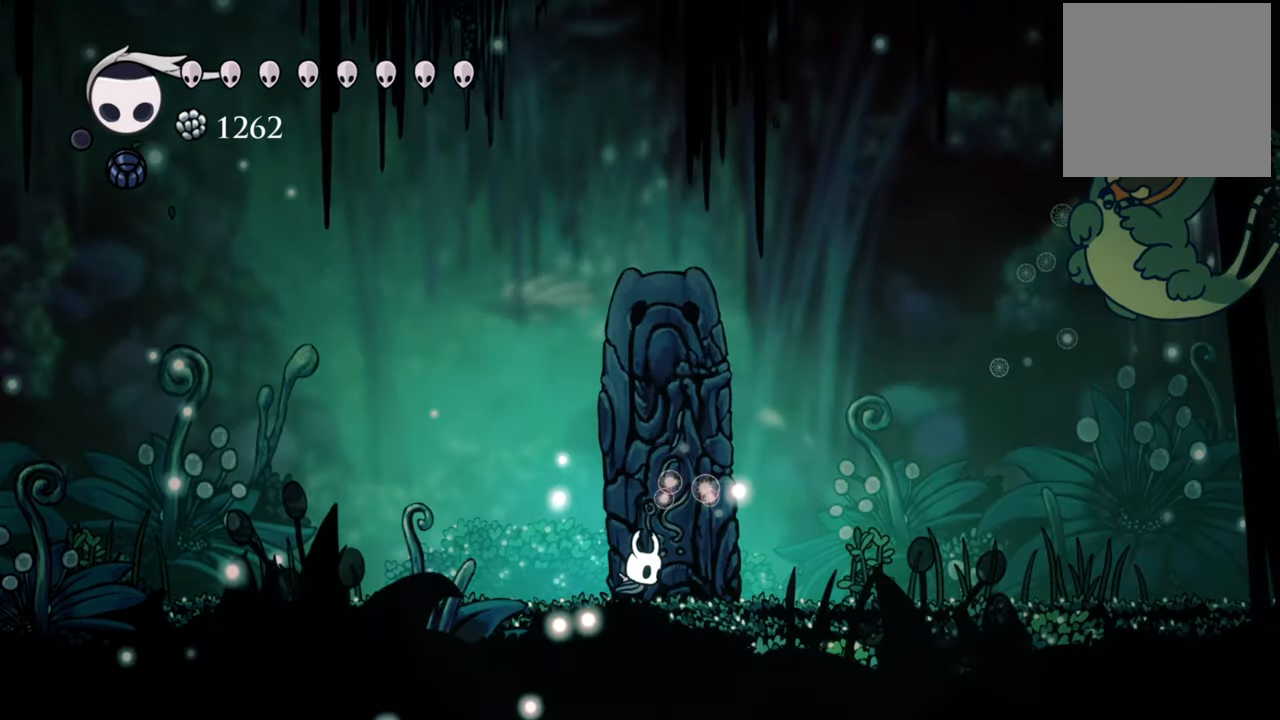
{"buttons": ["R2", "DPAD_RIGHT"], "right_stick": "center", "events": [[340, "R2", "down"]]}
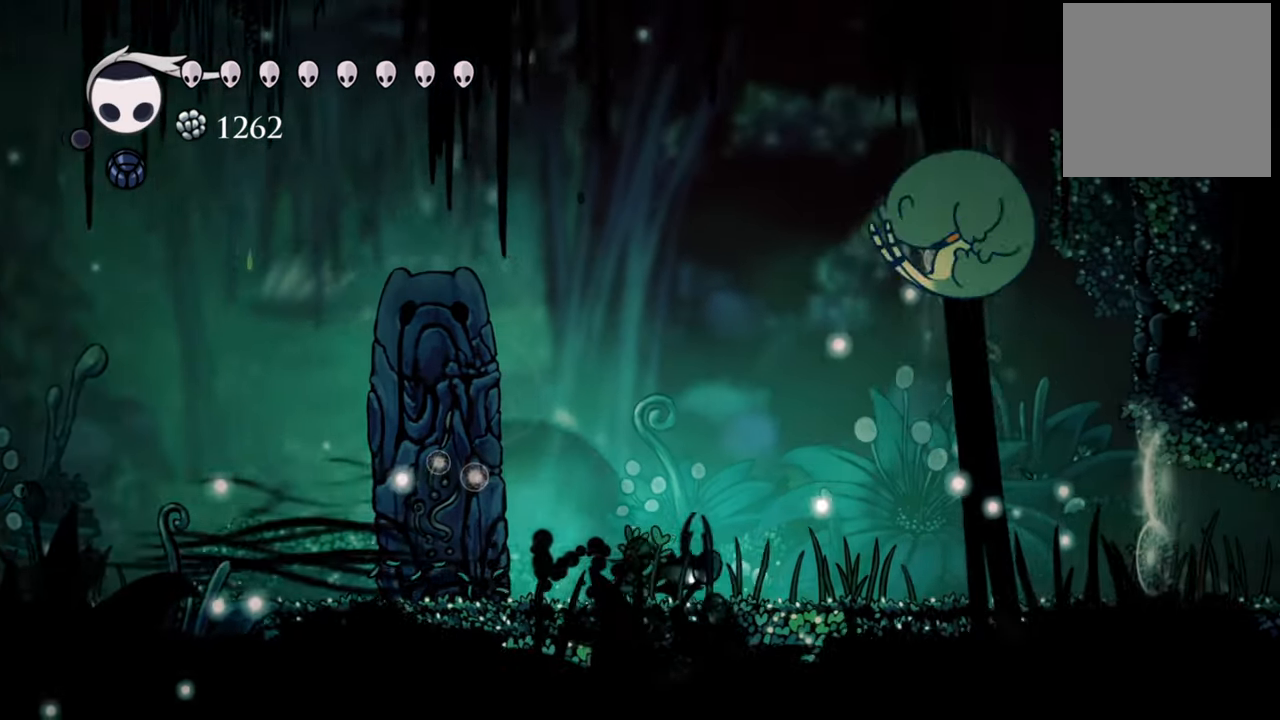
{"buttons": ["DPAD_RIGHT"], "right_stick": "center", "events": [[100, "R2", "up"]]}
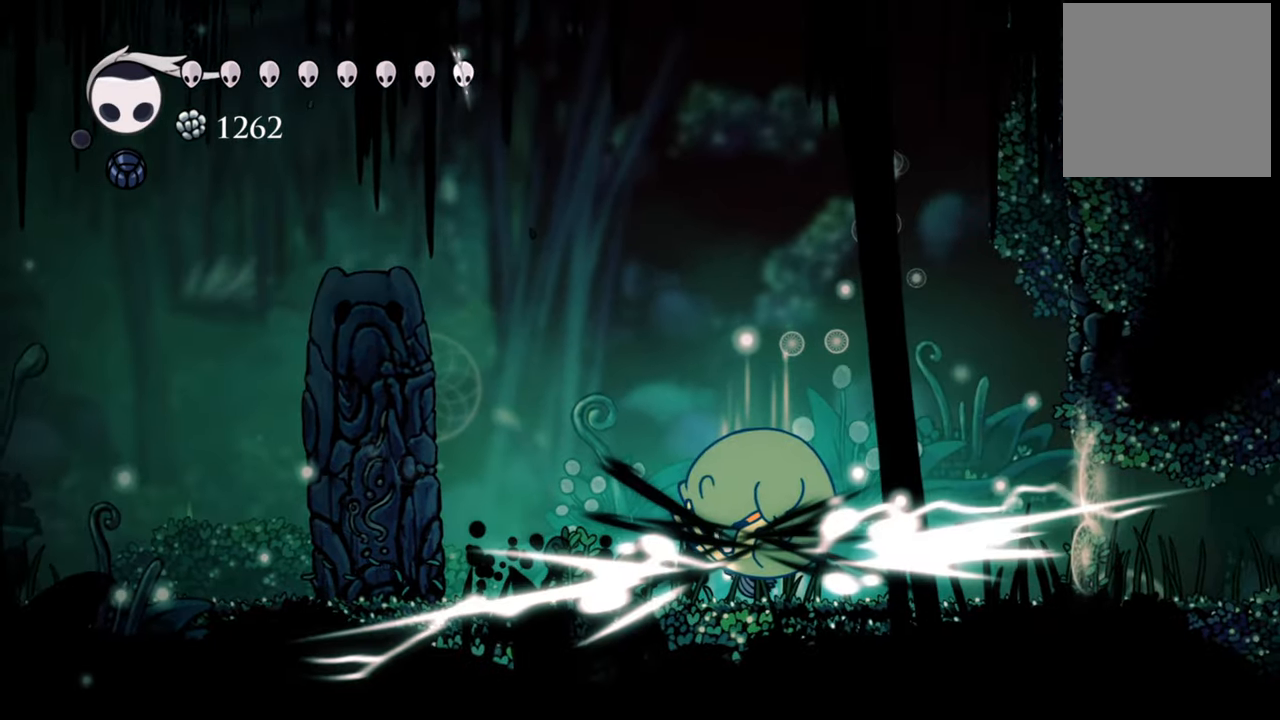
{"buttons": ["DPAD_LEFT"], "right_stick": "center", "events": [[100, "DPAD_RIGHT", "up"], [360, "DPAD_LEFT", "down"]]}
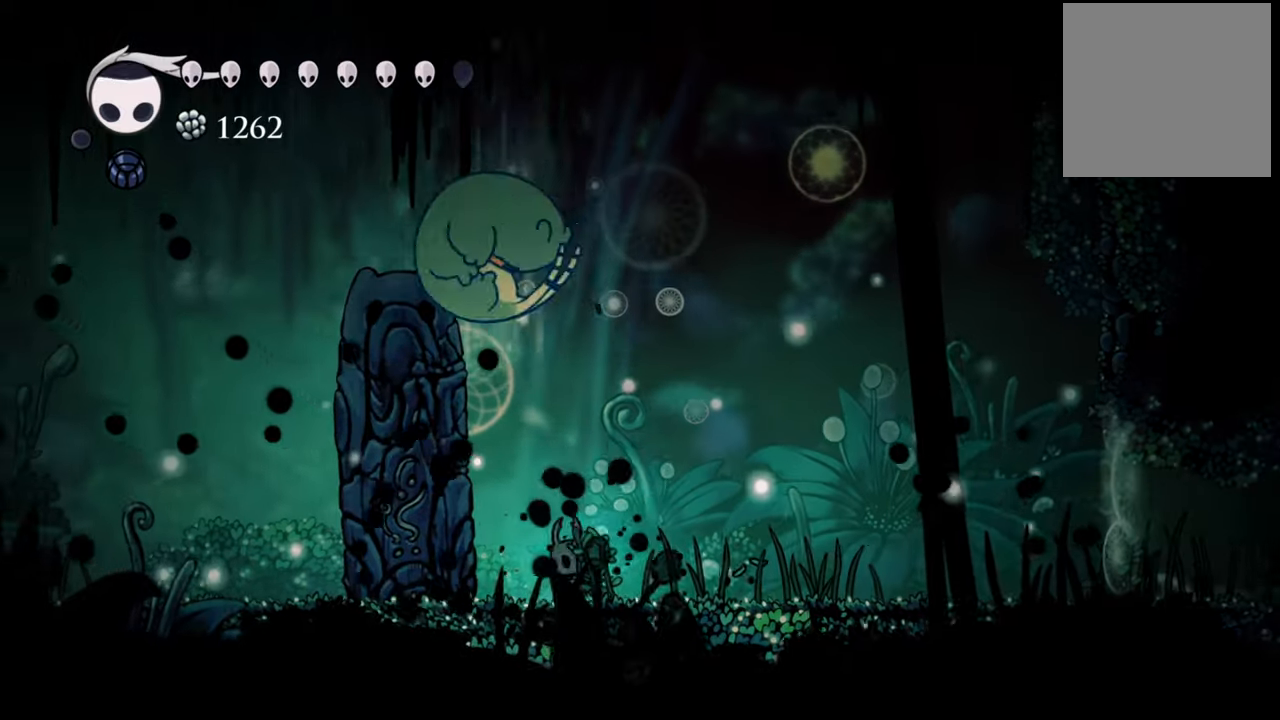
{"buttons": [], "right_stick": "center", "events": [[180, "A", "down"], [200, "DPAD_UP", "down"], [320, "X", "down"], [340, "A", "up"], [420, "X", "up"], [460, "DPAD_UP", "up"], [480, "DPAD_LEFT", "up"]]}
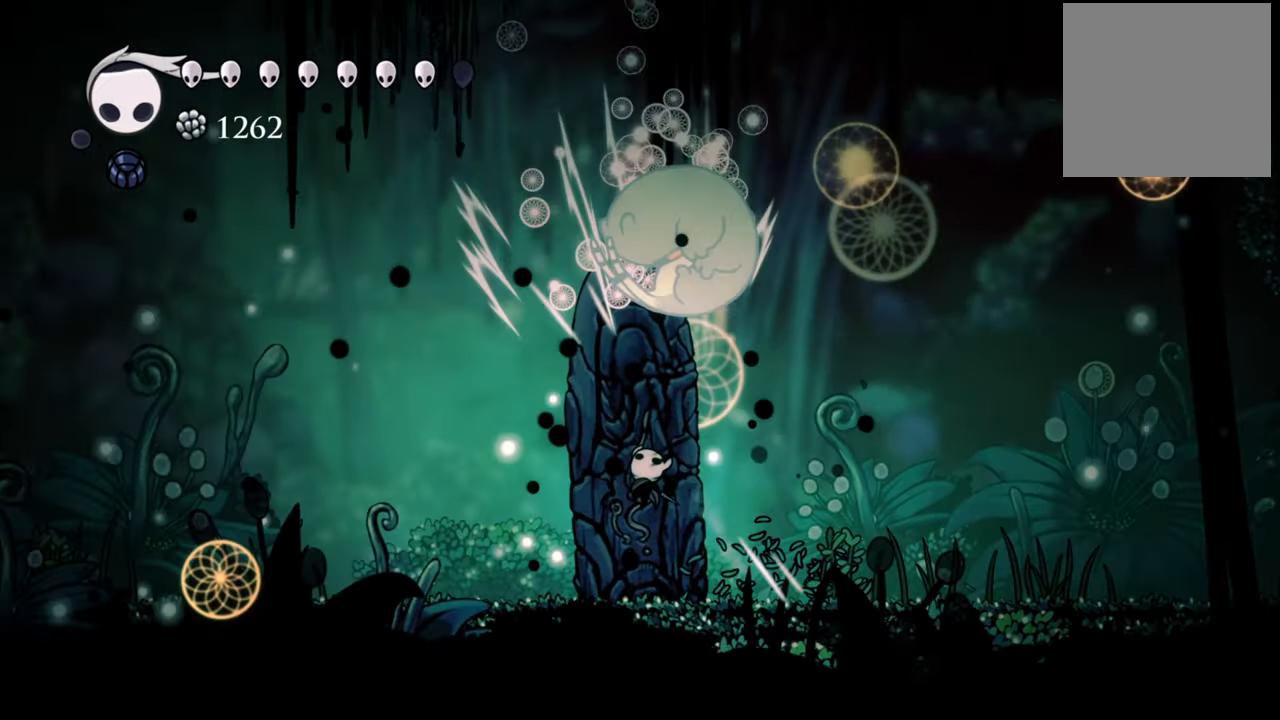
{"buttons": ["A", "DPAD_UP", "DPAD_RIGHT"], "right_stick": "center", "events": [[300, "DPAD_RIGHT", "down"], [340, "A", "down"], [500, "DPAD_UP", "down"]]}
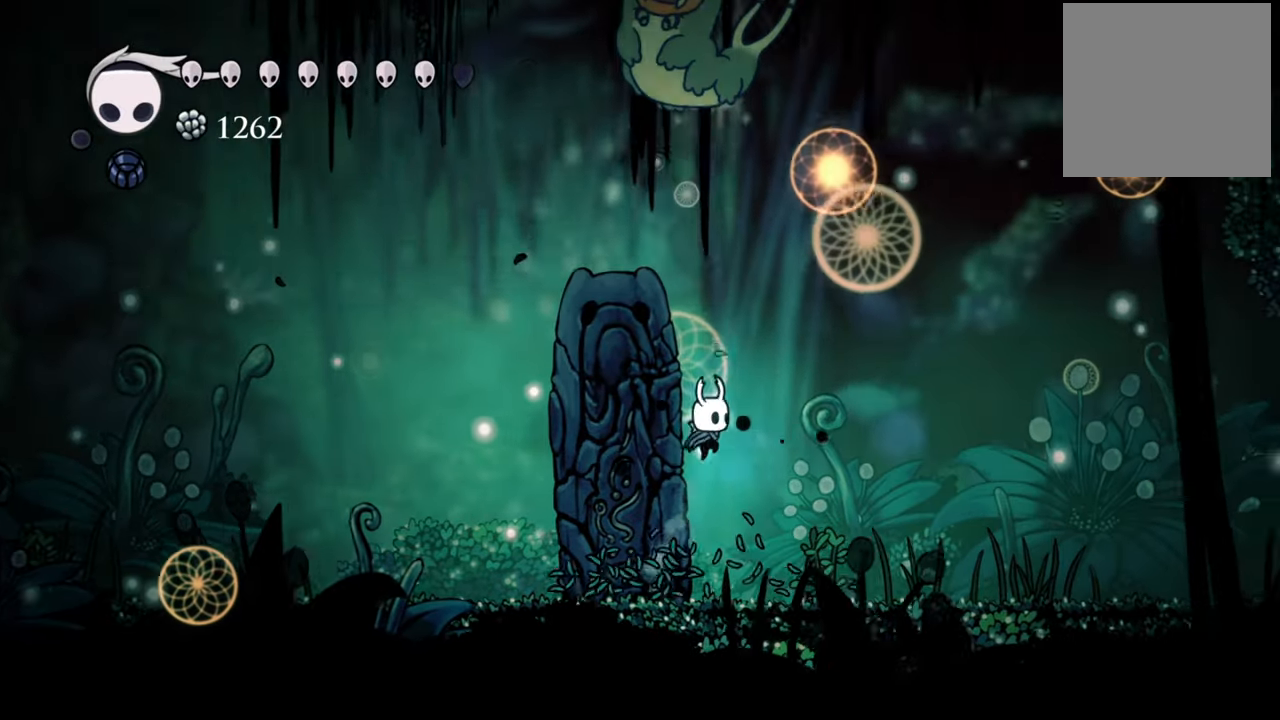
{"buttons": [], "right_stick": "center", "events": [[120, "A", "up"], [120, "DPAD_RIGHT", "up"], [160, "X", "down"], [260, "X", "up"], [320, "DPAD_UP", "up"]]}
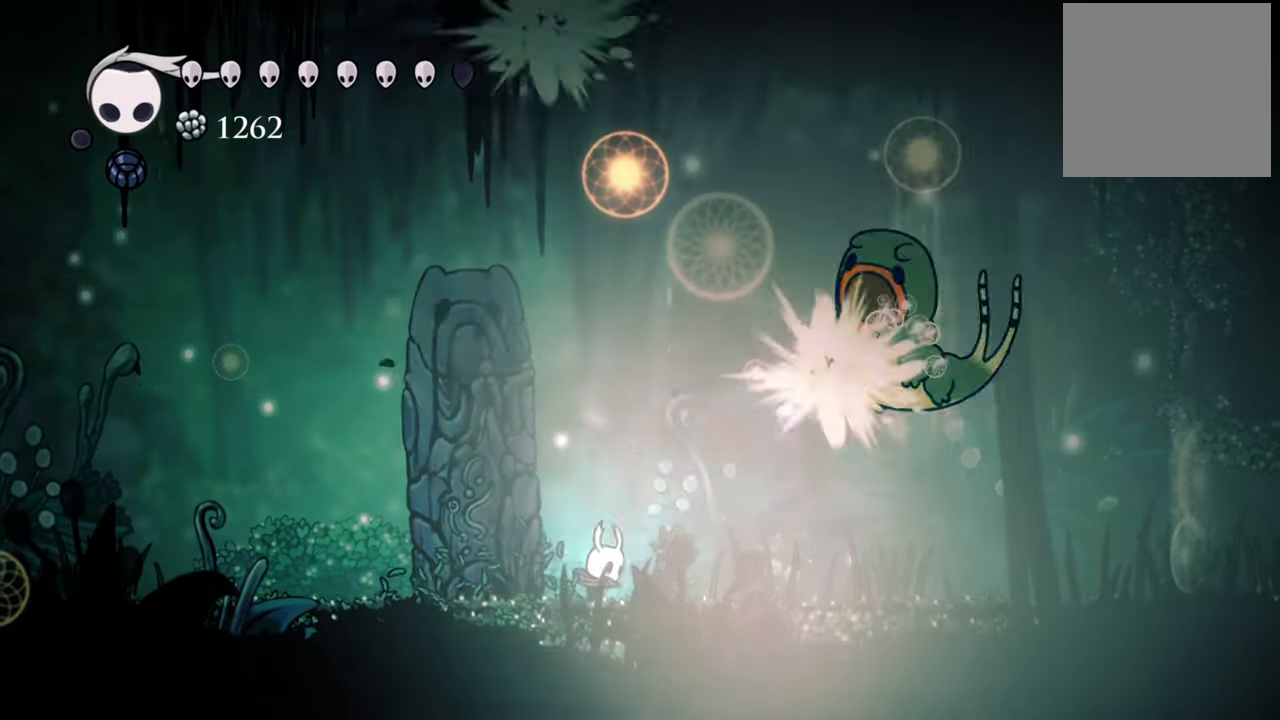
{"buttons": ["R2", "DPAD_LEFT"], "right_stick": "center", "events": [[140, "DPAD_LEFT", "down"], [300, "R2", "down"]]}
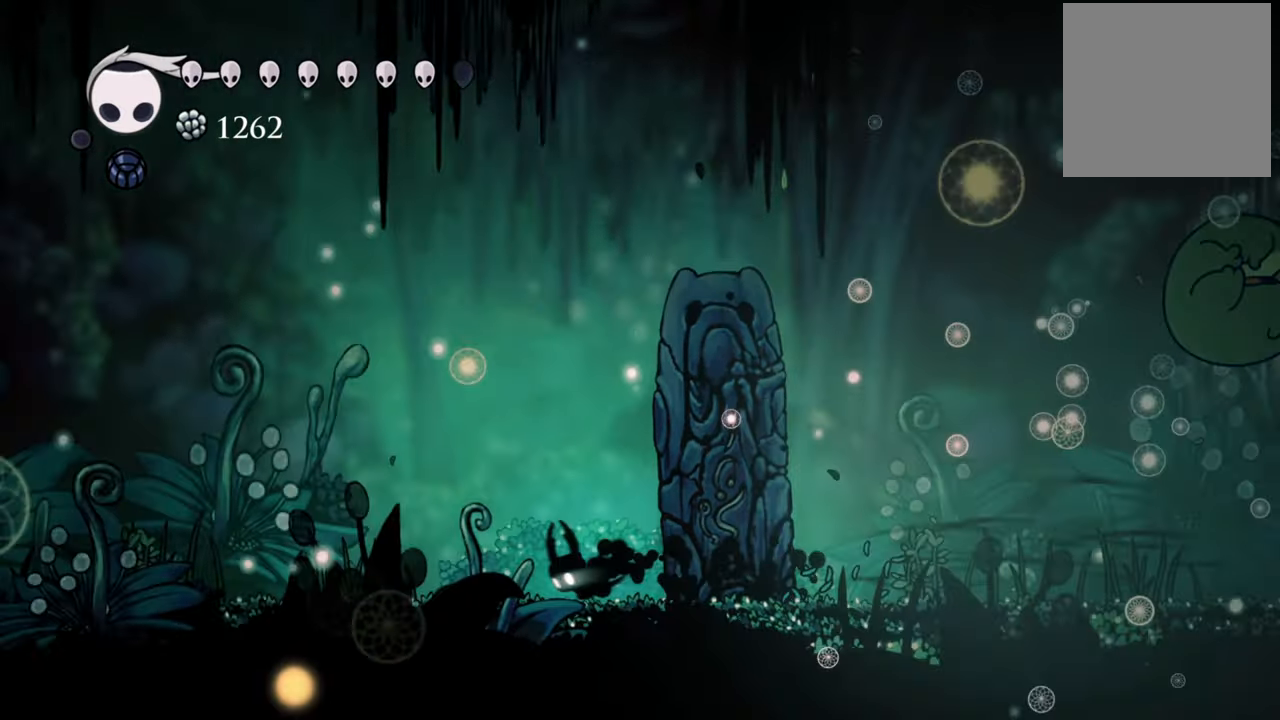
{"buttons": ["A"], "right_stick": "center", "events": [[80, "R2", "up"], [460, "A", "down"], [500, "DPAD_LEFT", "up"]]}
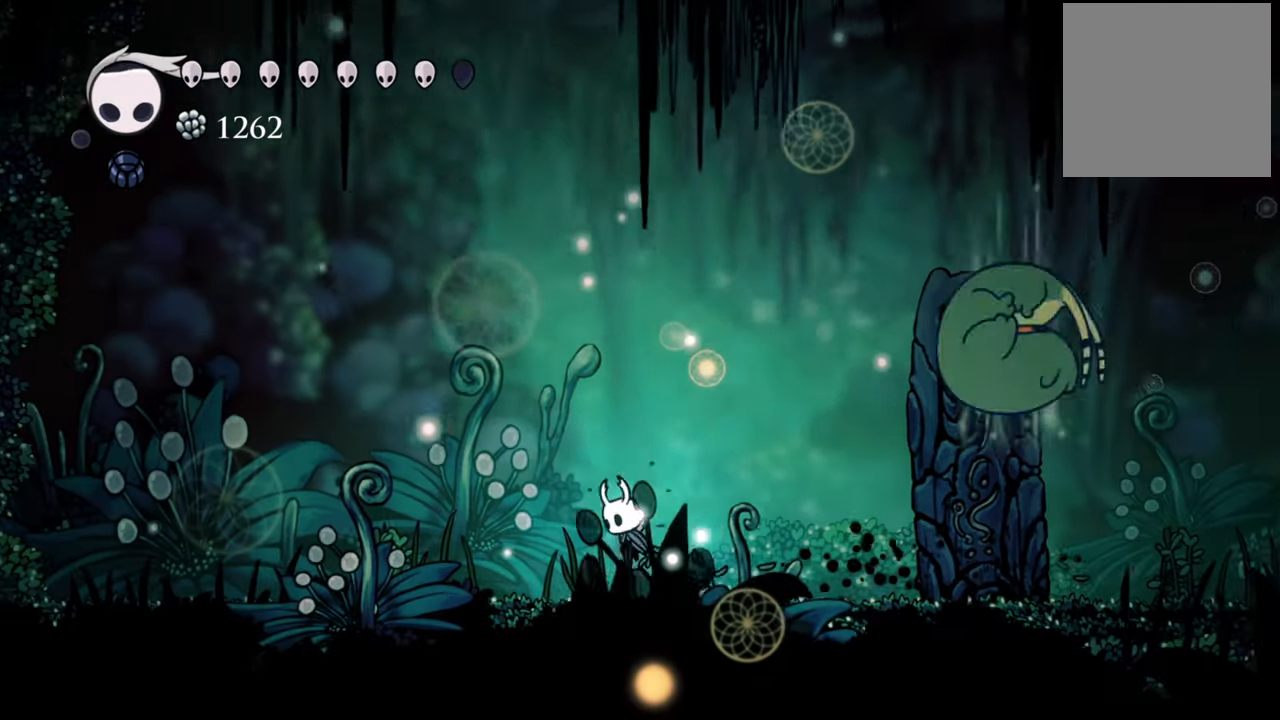
{"buttons": ["R2", "DPAD_DOWN", "DPAD_RIGHT"], "right_stick": "center", "events": [[200, "A", "up"], [200, "DPAD_RIGHT", "down"], [260, "DPAD_DOWN", "down"], [260, "R2", "down"], [400, "DPAD_DOWN", "up"], [500, "DPAD_DOWN", "down"]]}
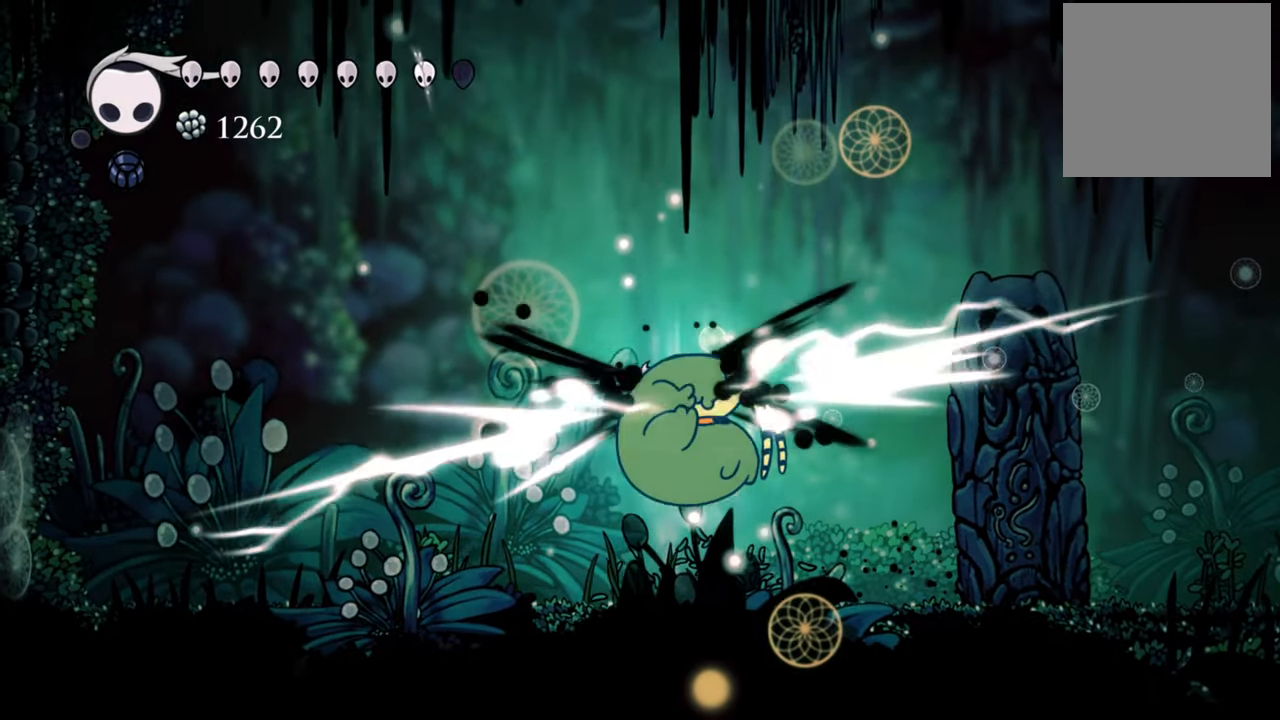
{"buttons": ["DPAD_LEFT"], "right_stick": "center", "events": [[40, "DPAD_DOWN", "up"], [40, "R2", "up"], [100, "DPAD_RIGHT", "up"], [360, "DPAD_LEFT", "down"]]}
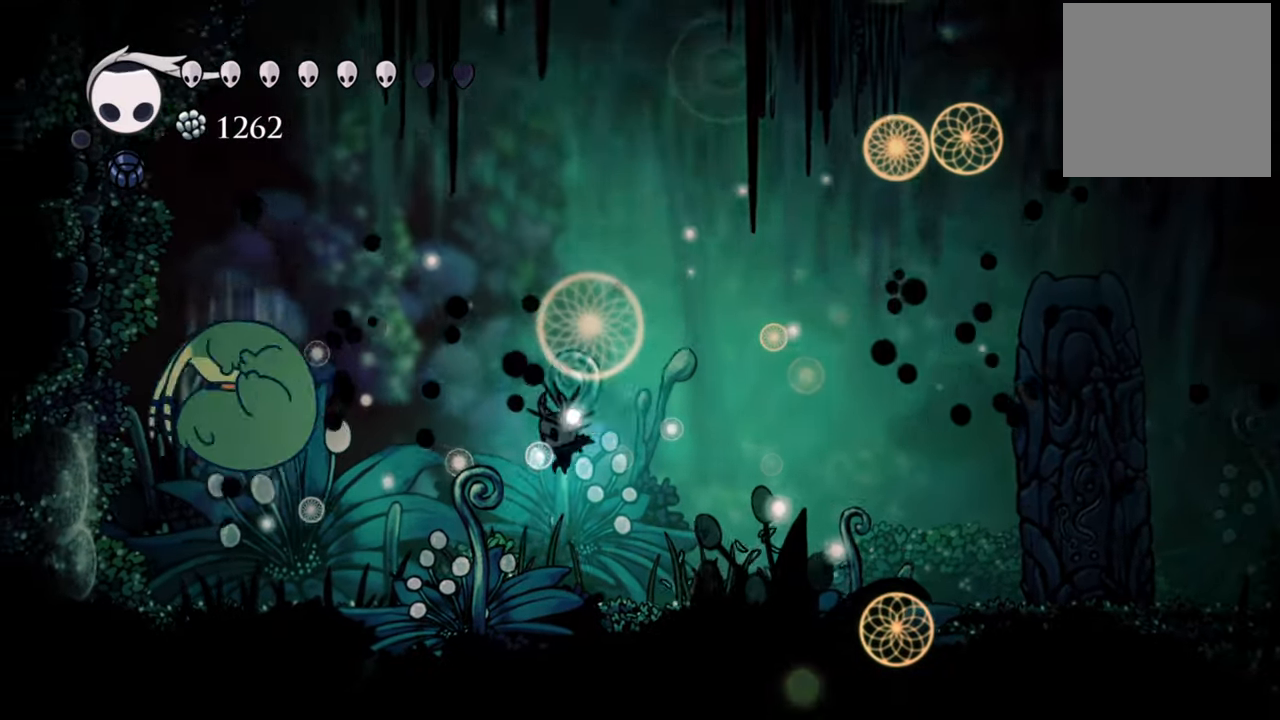
{"buttons": [], "right_stick": "center", "events": [[180, "A", "down"], [280, "DPAD_LEFT", "up"], [320, "X", "down"], [340, "A", "up"], [440, "X", "up"]]}
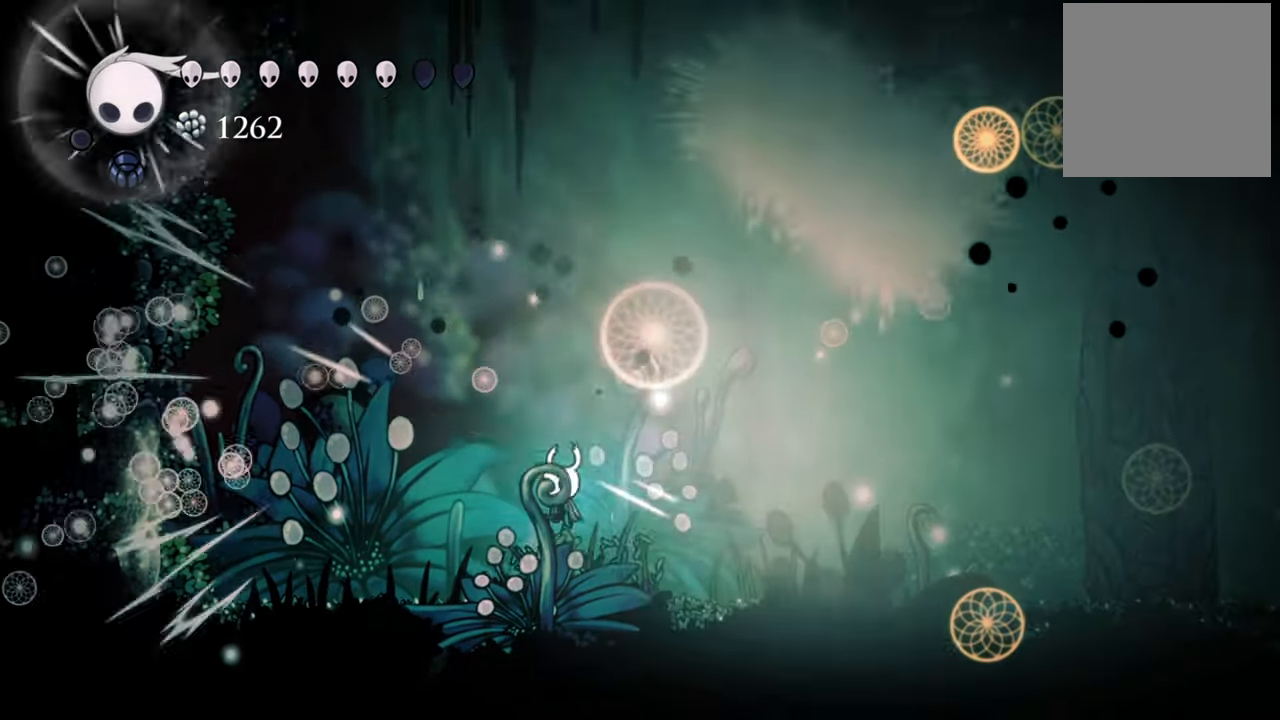
{"buttons": ["DPAD_RIGHT"], "right_stick": "center", "events": [[160, "DPAD_LEFT", "down"], [220, "DPAD_LEFT", "up"], [460, "DPAD_RIGHT", "down"]]}
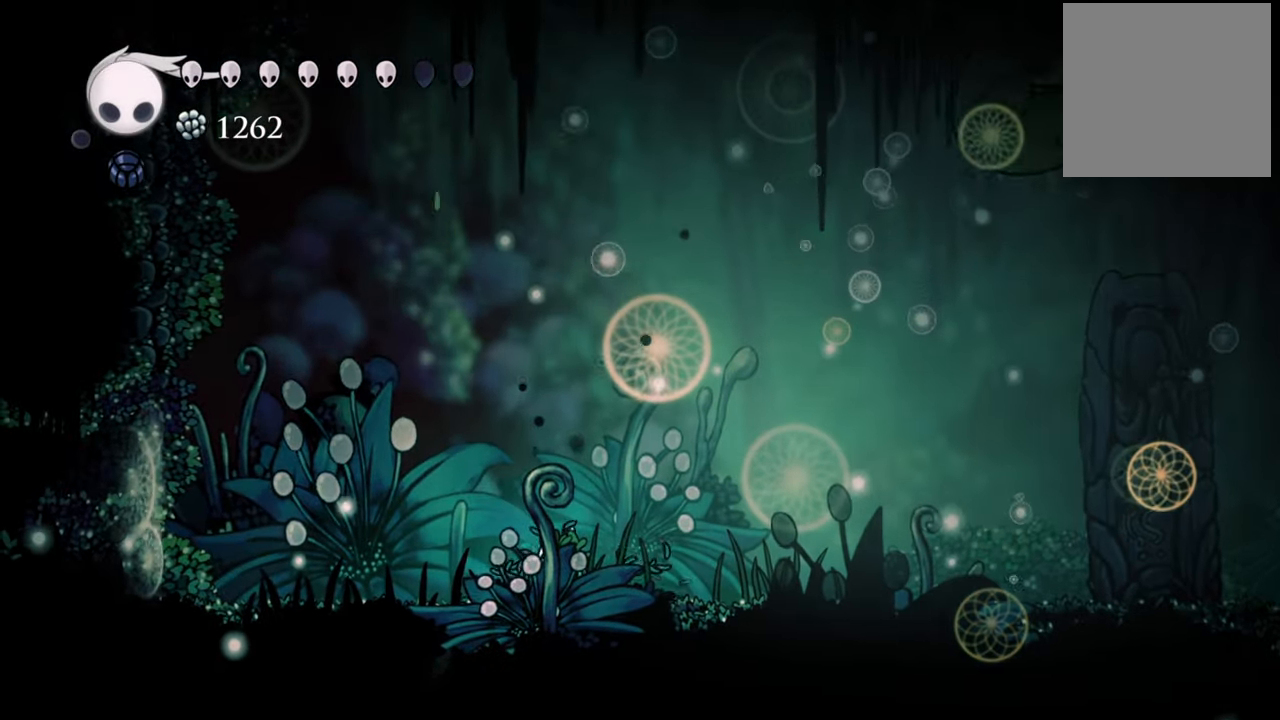
{"buttons": ["R2", "DPAD_RIGHT"], "right_stick": "center", "events": [[460, "R2", "down"]]}
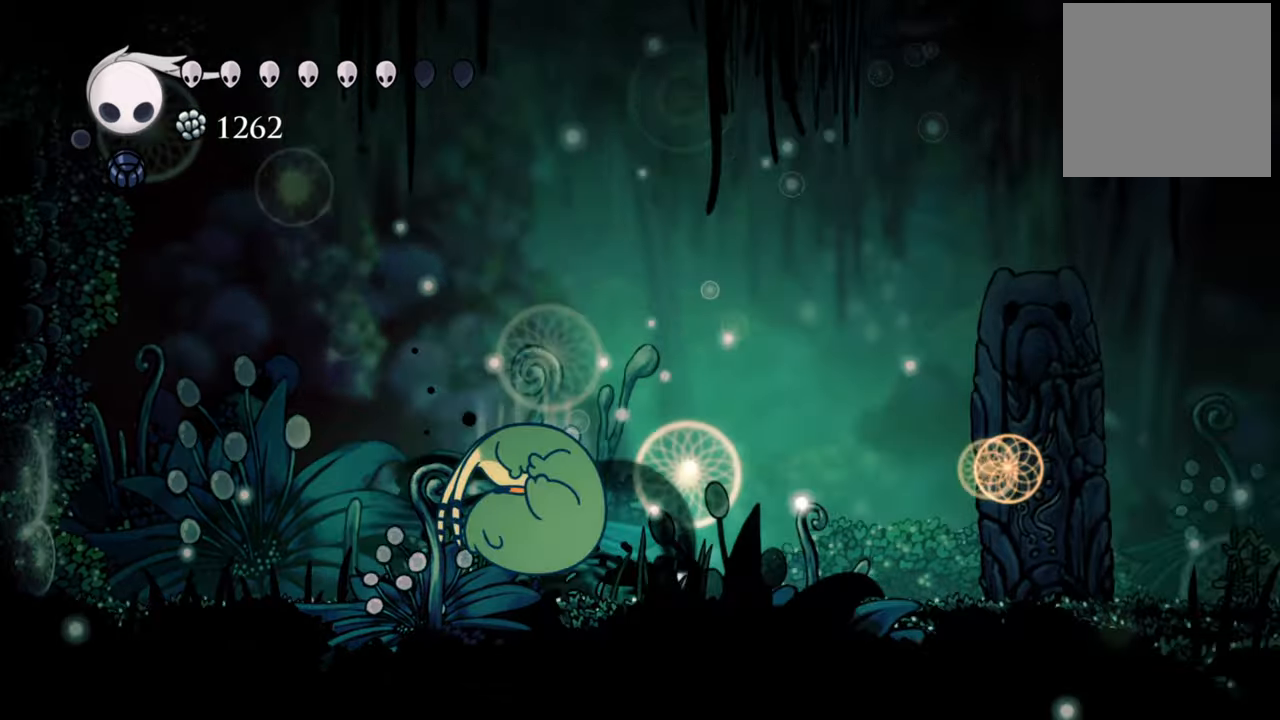
{"buttons": ["DPAD_LEFT"], "right_stick": "center", "events": [[220, "R2", "up"], [260, "DPAD_RIGHT", "up"], [460, "DPAD_LEFT", "down"]]}
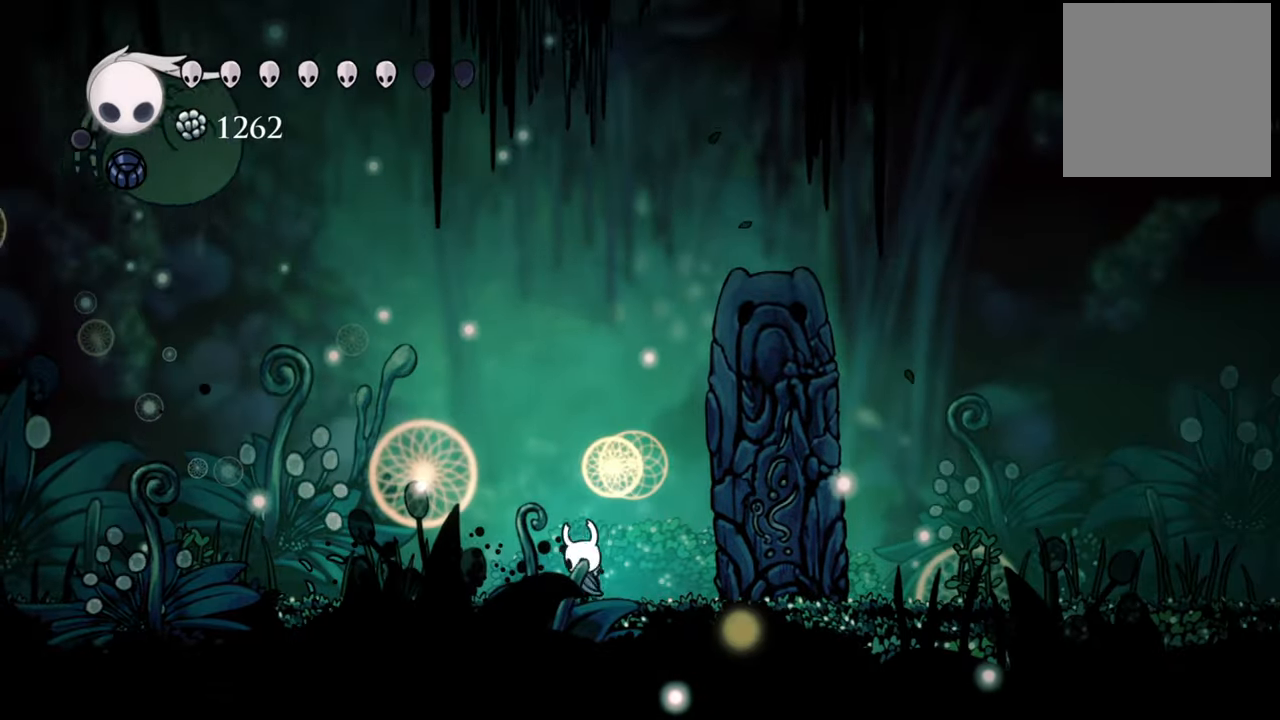
{"buttons": ["DPAD_LEFT"], "right_stick": "center", "events": [[240, "R2", "down"], [440, "R2", "up"]]}
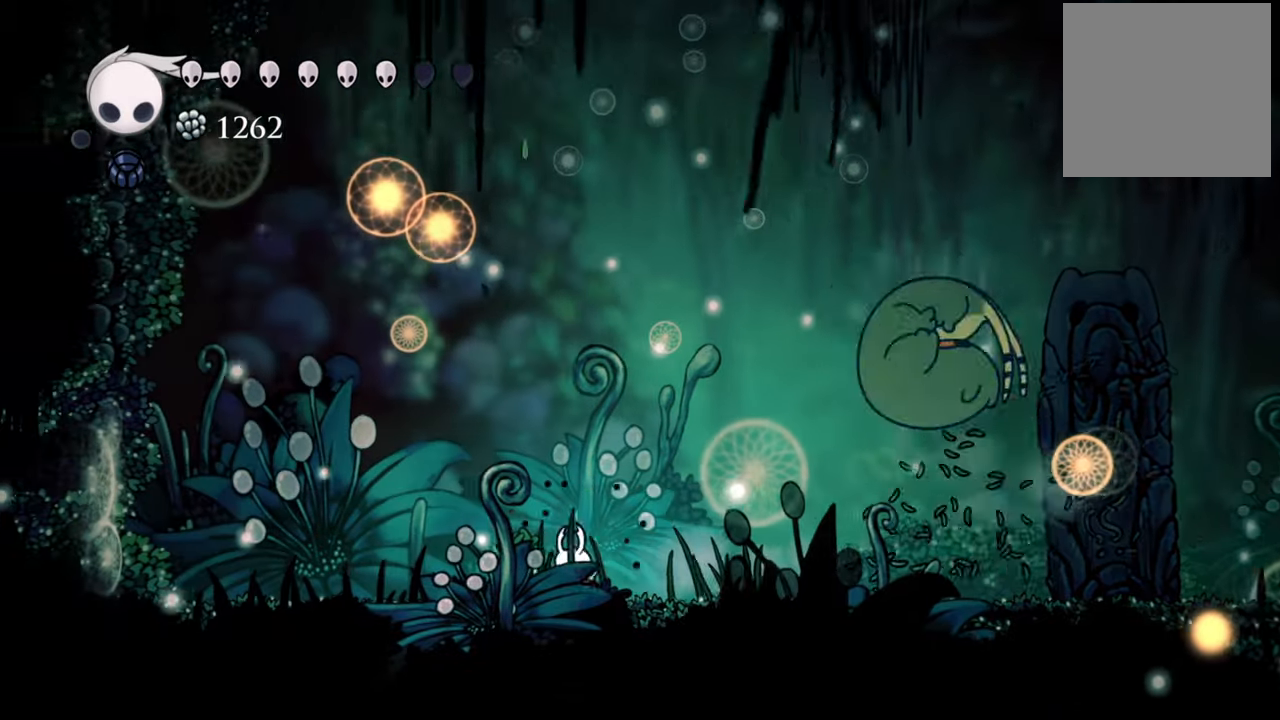
{"buttons": ["DPAD_RIGHT"], "right_stick": "center", "events": [[140, "DPAD_LEFT", "up"], [320, "DPAD_RIGHT", "down"]]}